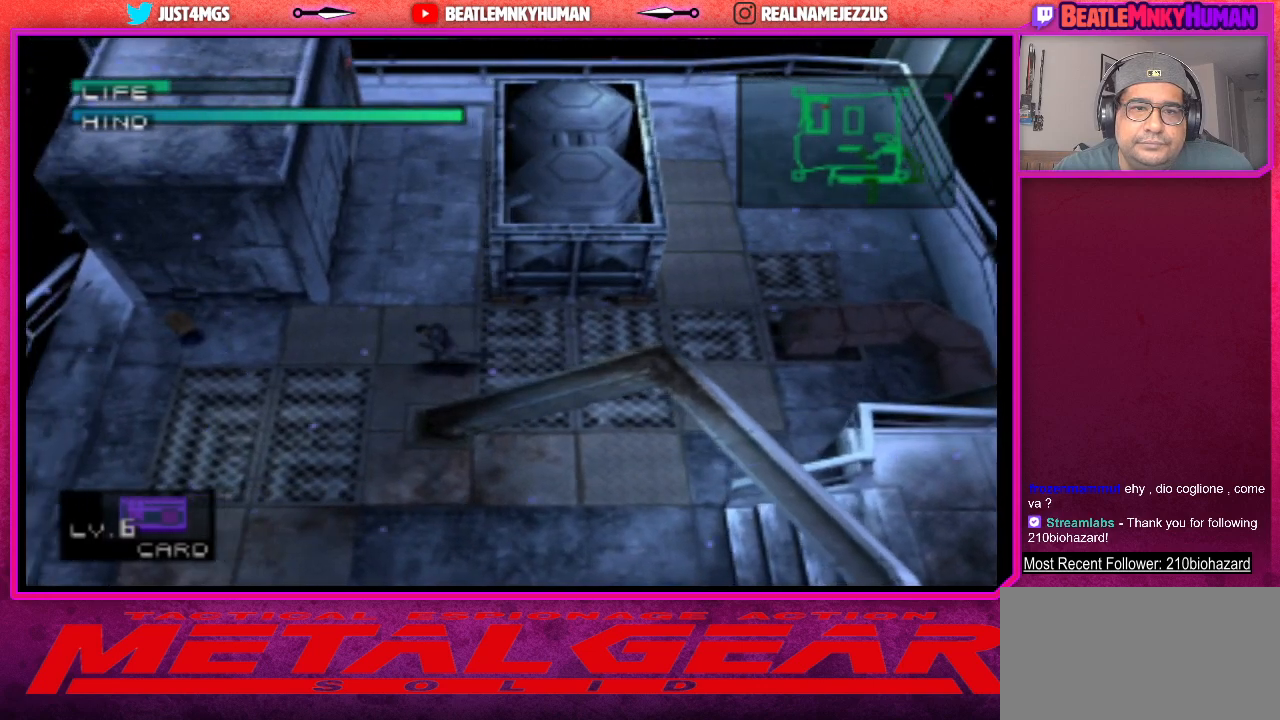
Gameplay with a controller (arcade stick); each line is a JSON object with the inputs held at the frame after it. "events" lists button and stick changes between this image and that frame as [ms after this image, input, new state], when the widget could be followed in between. Not read: L3 R3.
{"buttons": [], "left_stick": "center", "events": []}
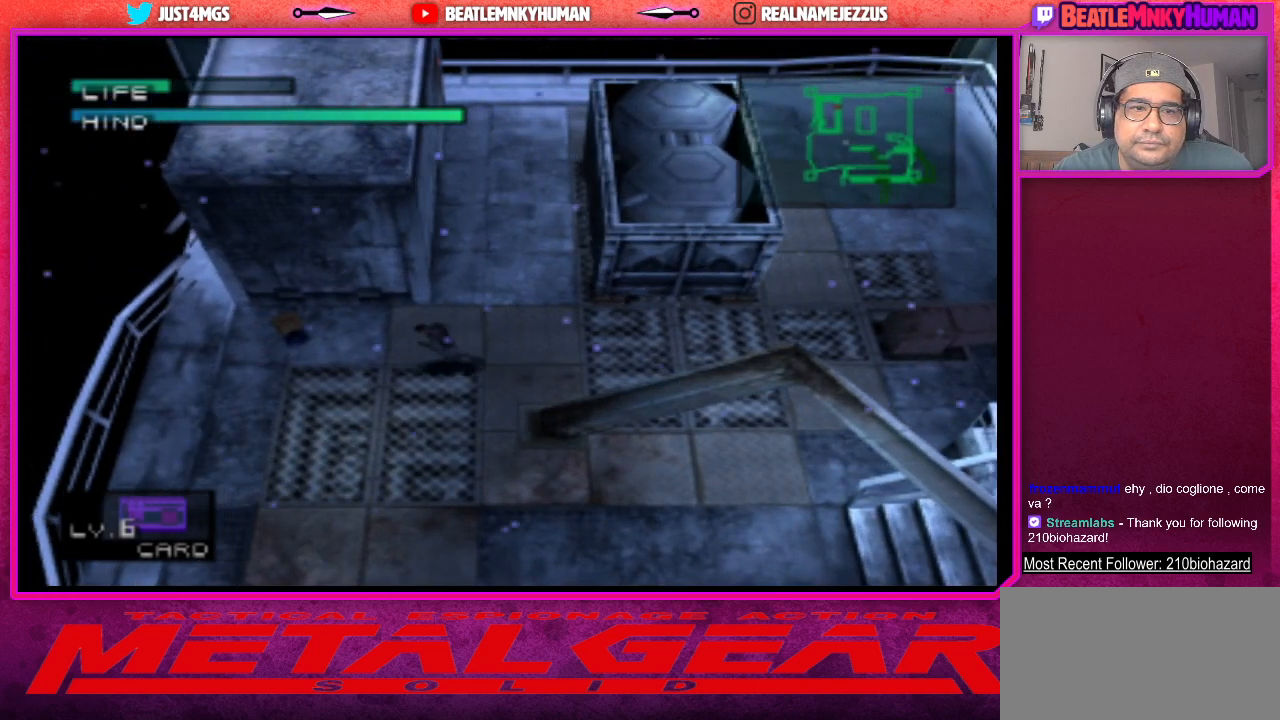
{"buttons": [], "left_stick": "center", "events": []}
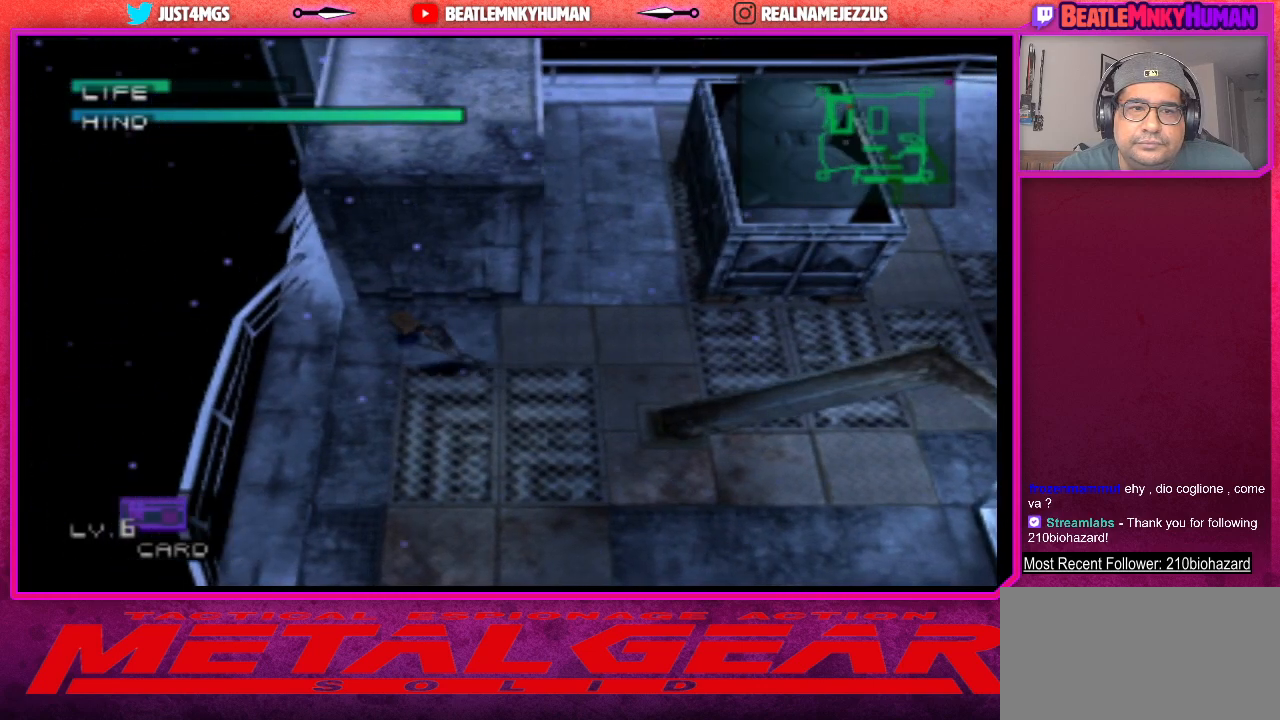
{"buttons": [], "left_stick": "center", "events": []}
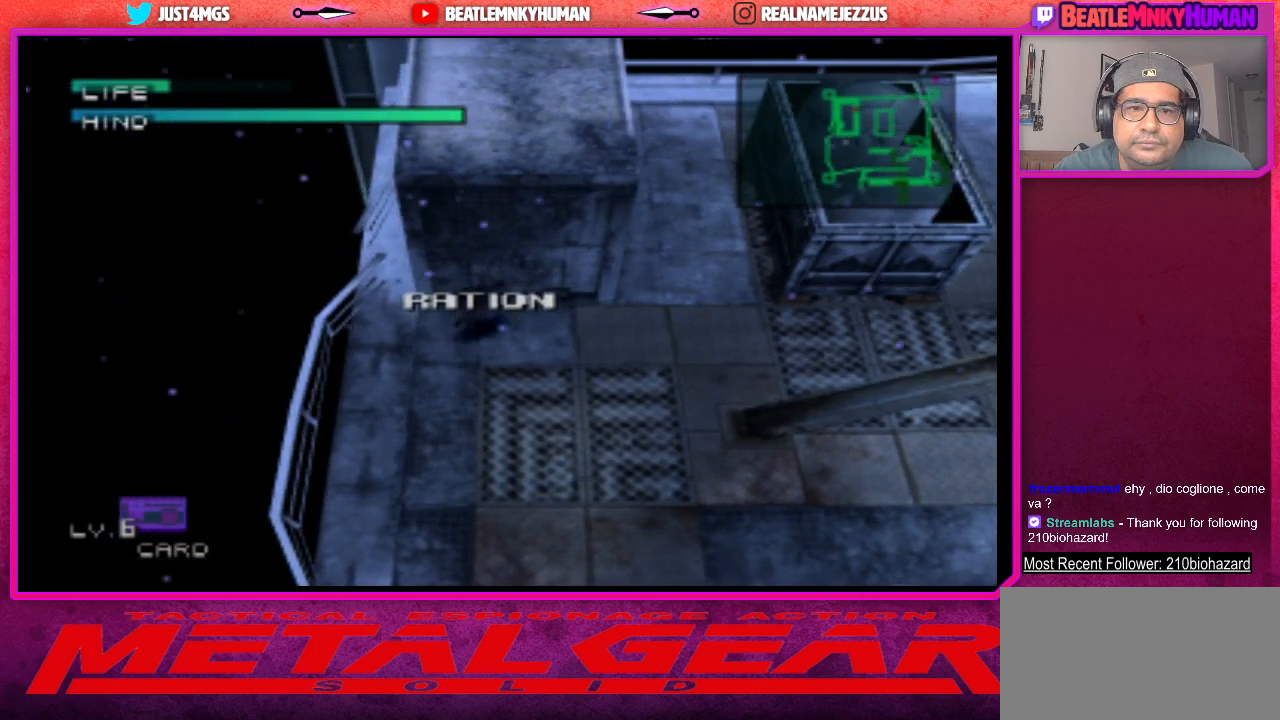
{"buttons": [], "left_stick": "center", "events": []}
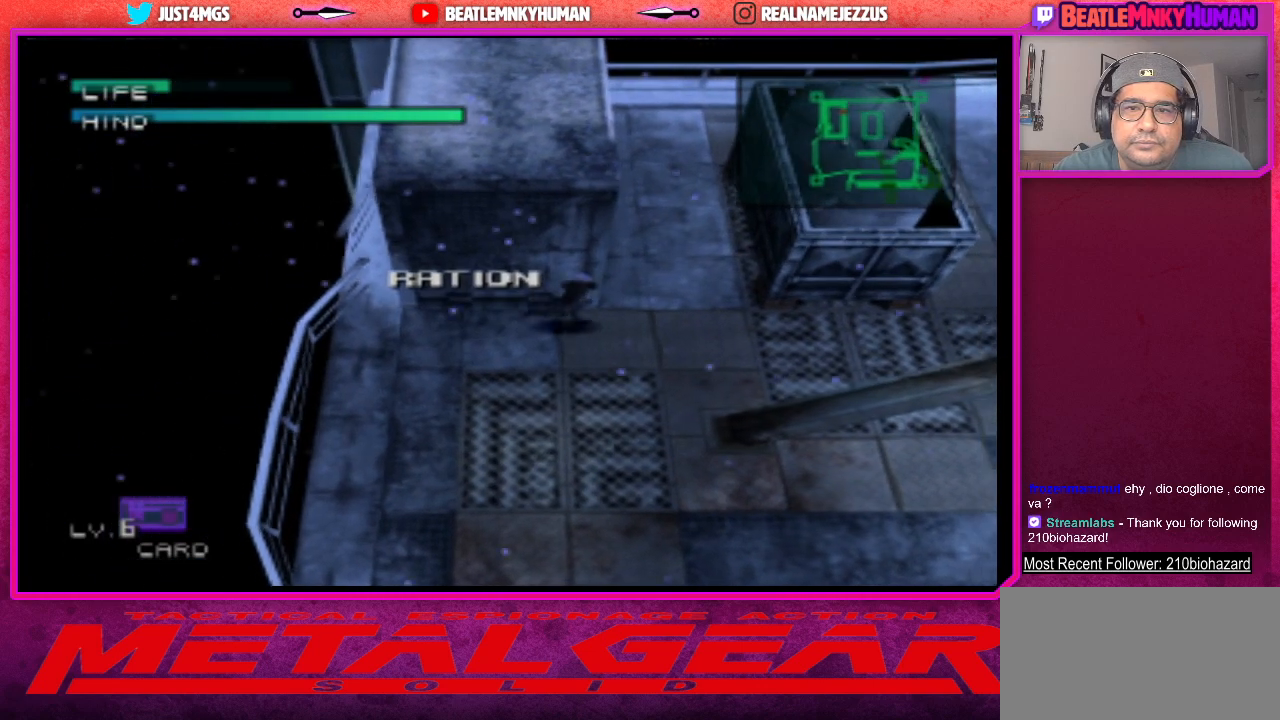
{"buttons": [], "left_stick": "center", "events": []}
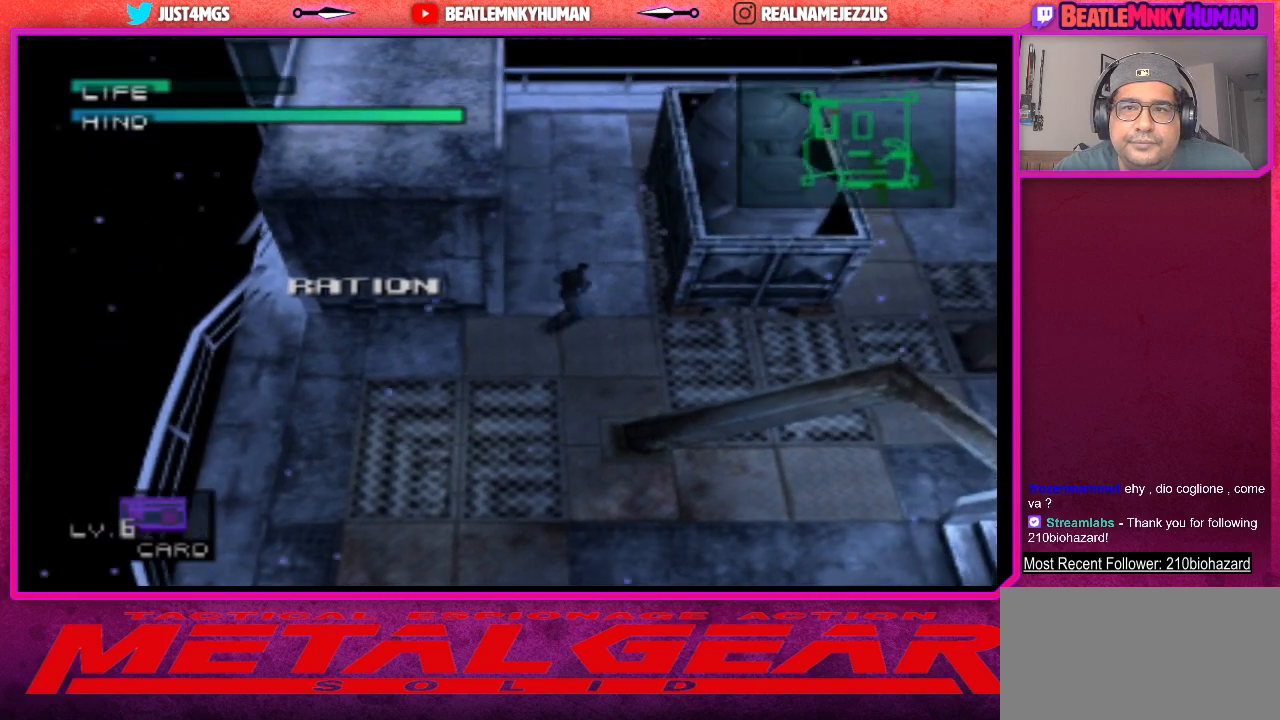
{"buttons": [], "left_stick": "center", "events": []}
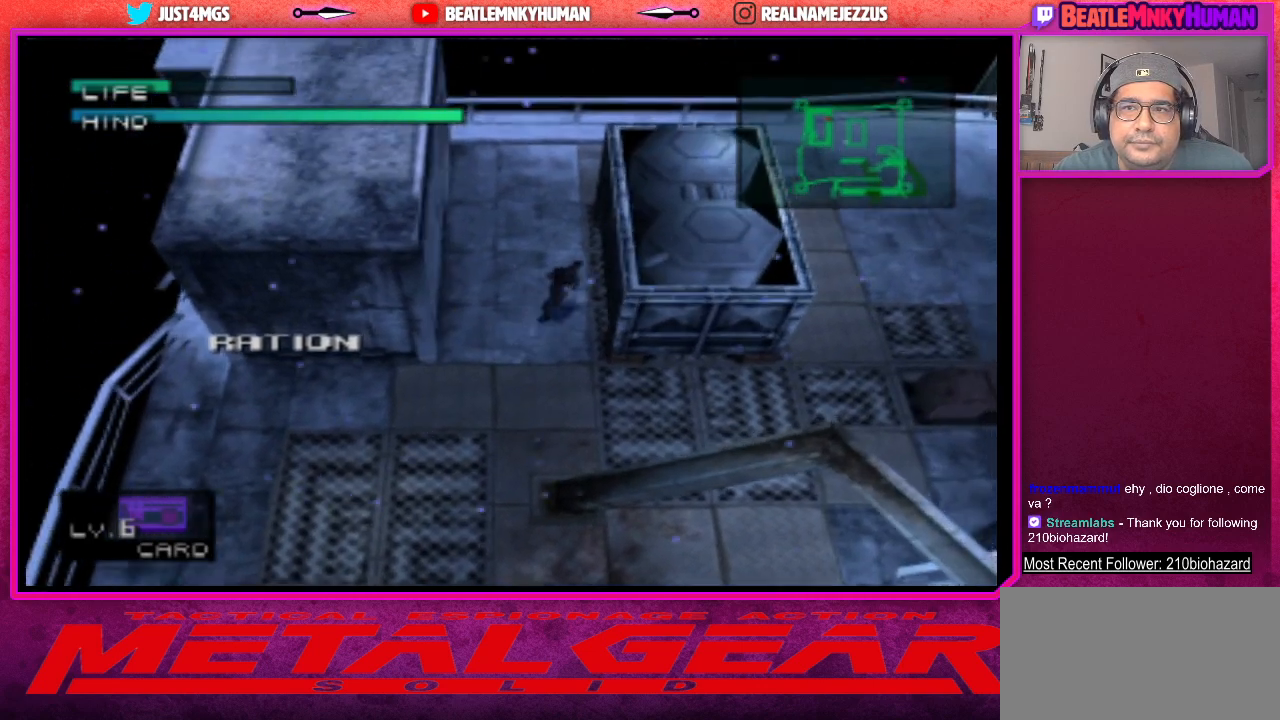
{"buttons": ["L2"], "left_stick": "center", "events": [[200, "L2", "down"]]}
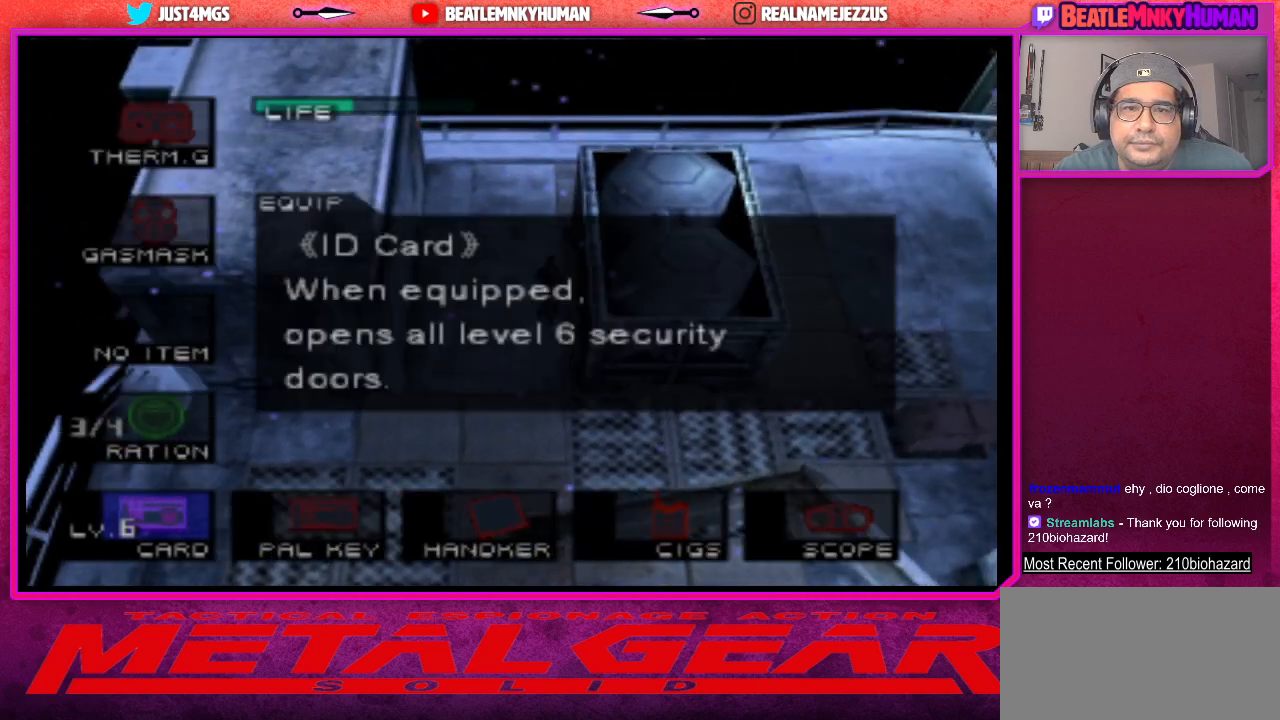
{"buttons": ["L2"], "left_stick": "center", "events": []}
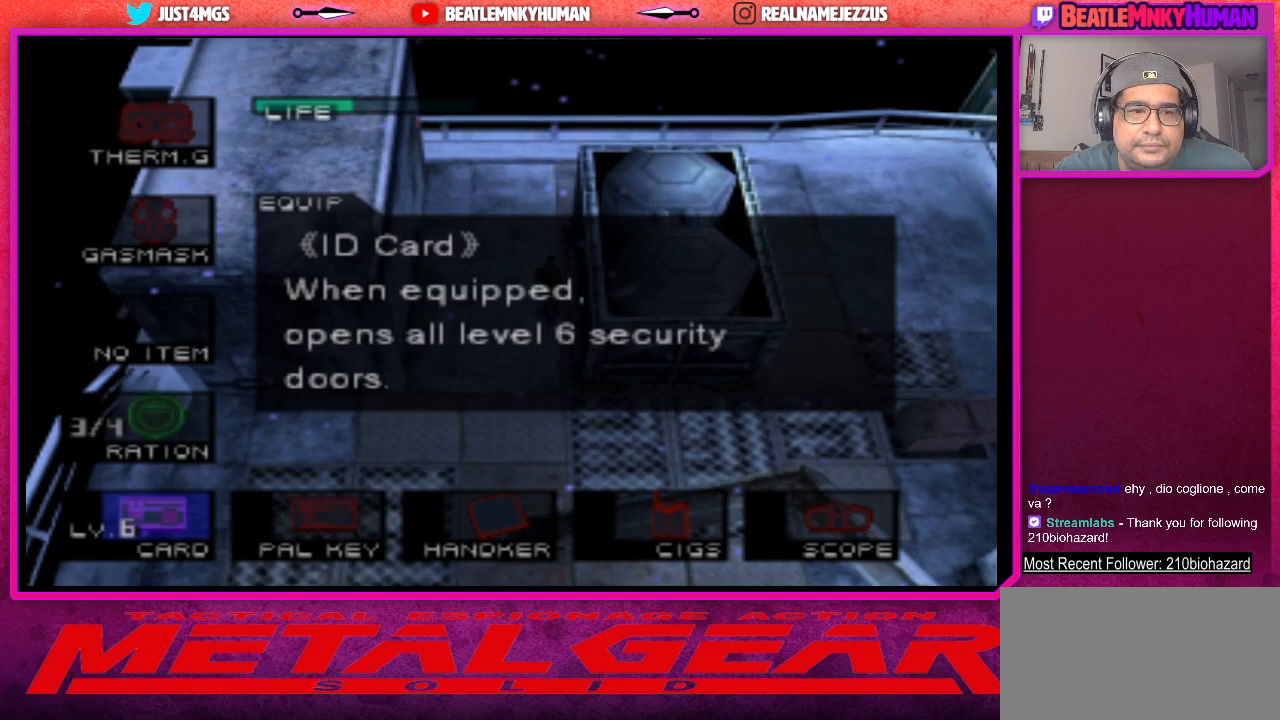
{"buttons": ["R2"], "left_stick": "center", "events": [[350, "L2", "up"], [383, "R2", "down"]]}
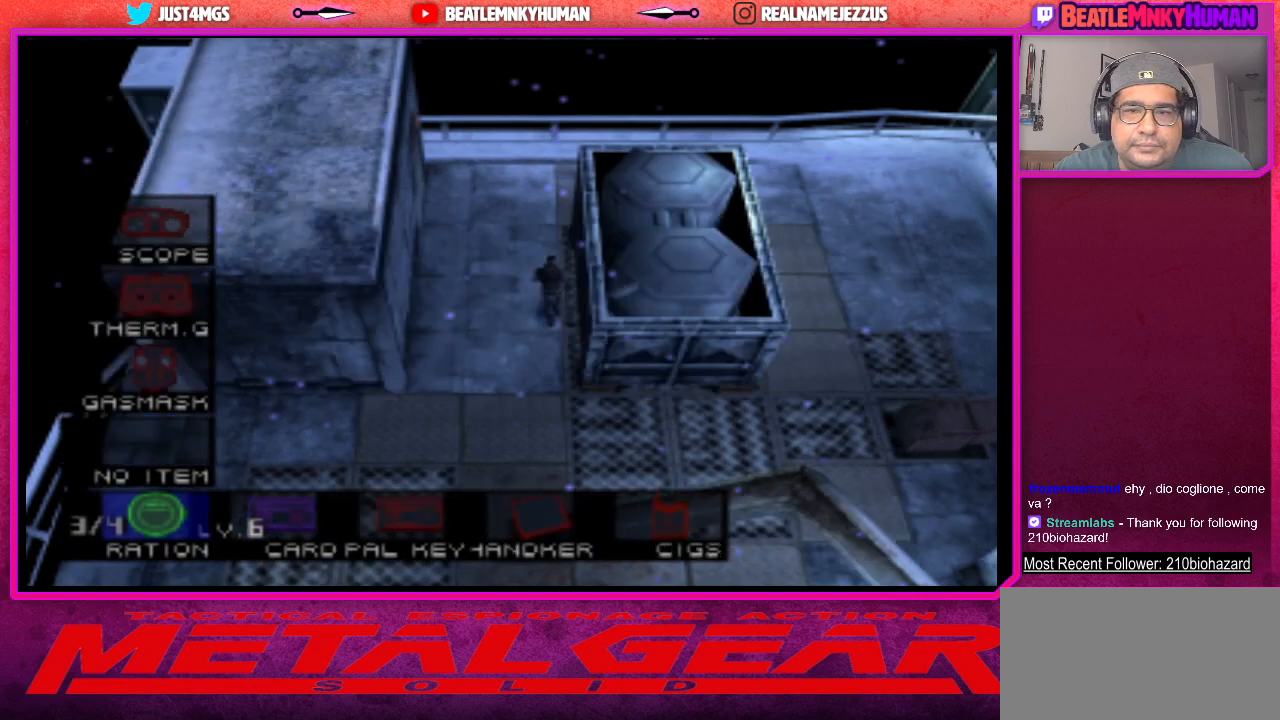
{"buttons": ["R2"], "left_stick": "center", "events": []}
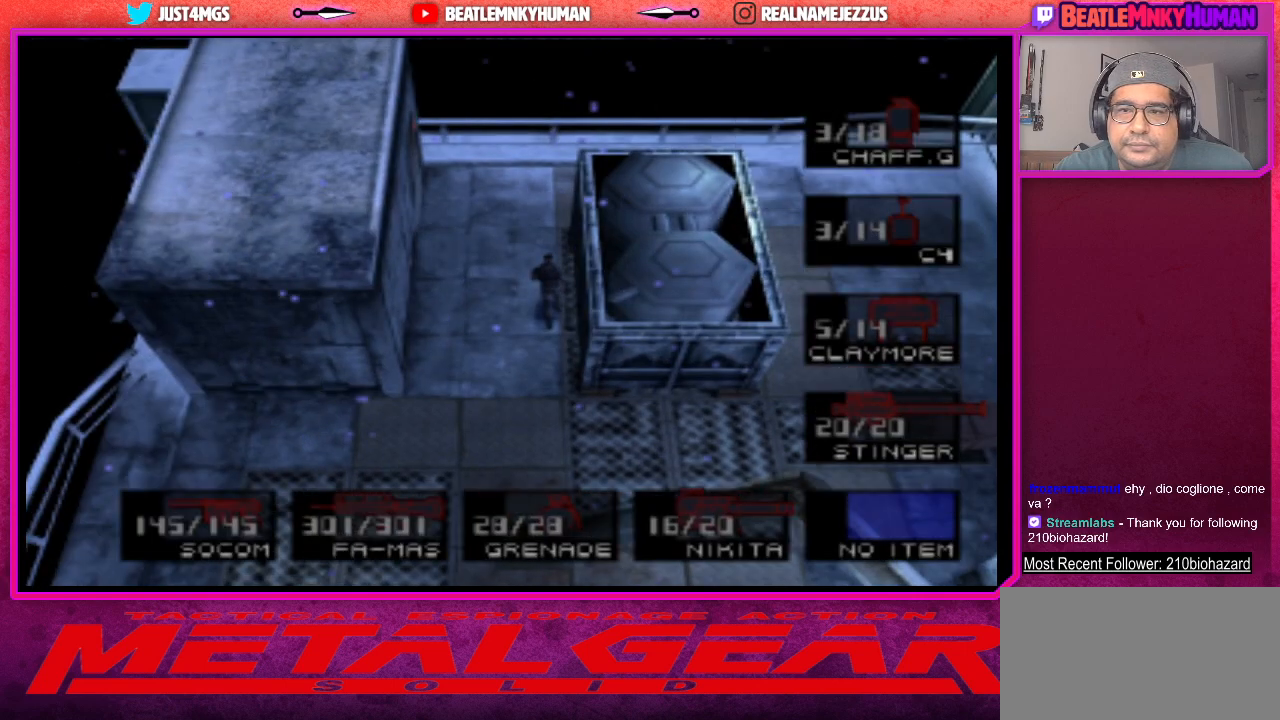
{"buttons": ["R2"], "left_stick": "center", "events": []}
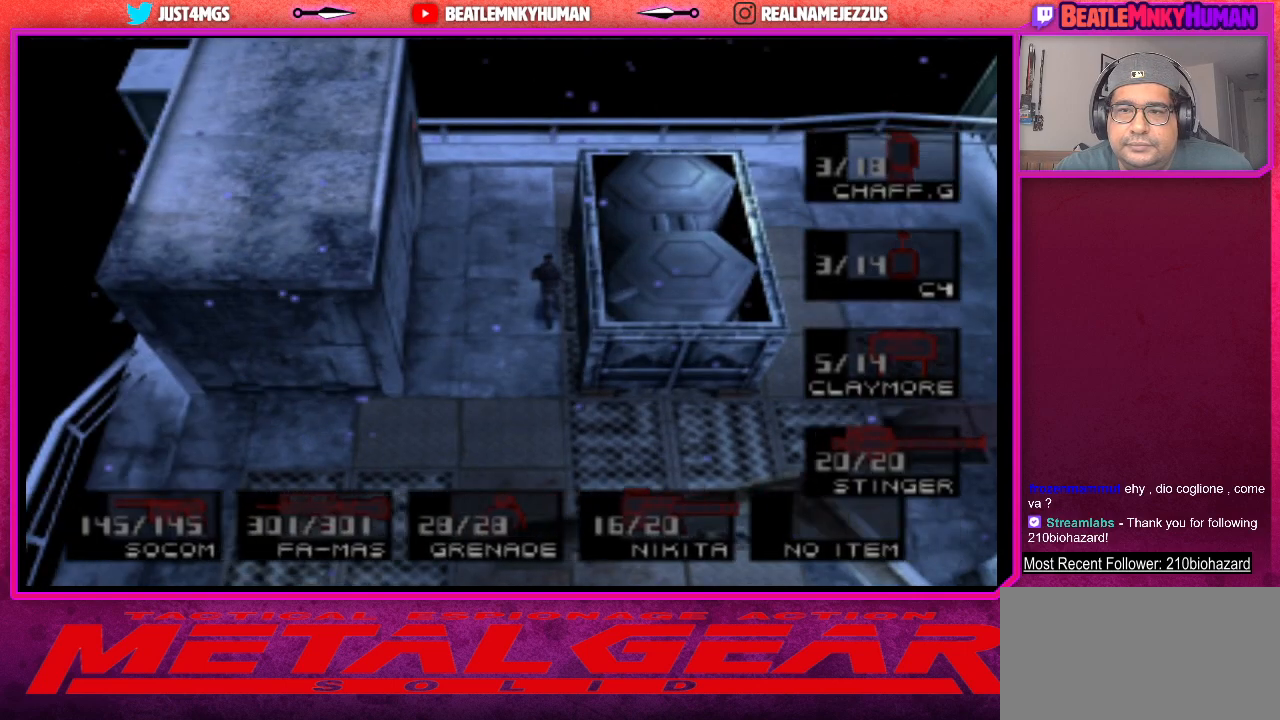
{"buttons": [], "left_stick": "center", "events": [[183, "R2", "up"]]}
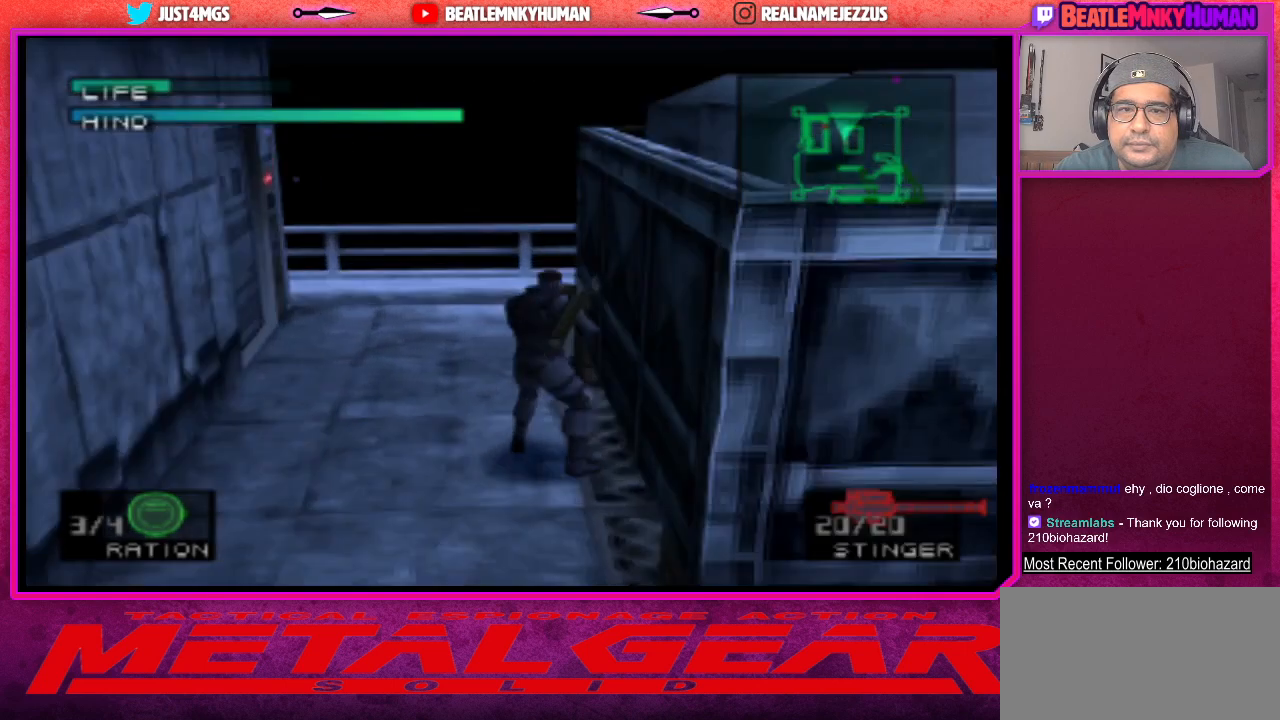
{"buttons": [], "left_stick": "center", "events": [[183, "R1", "down"], [250, "R1", "up"]]}
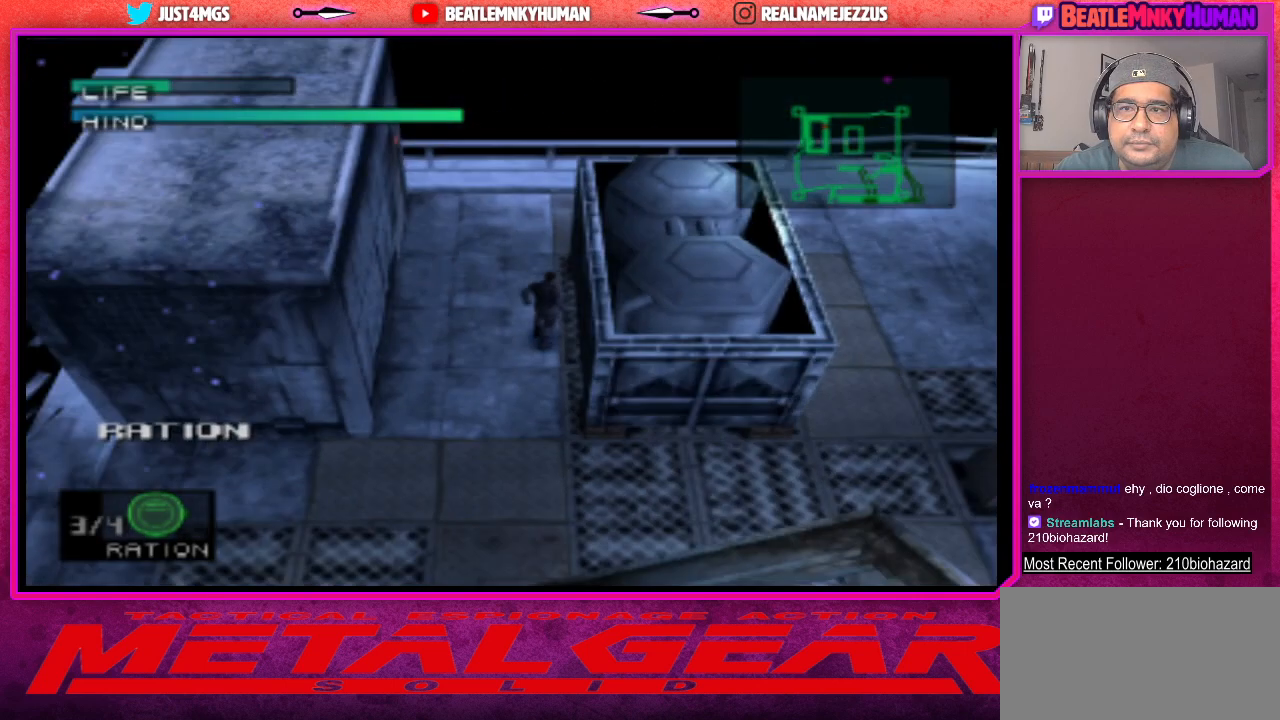
{"buttons": [], "left_stick": "center", "events": []}
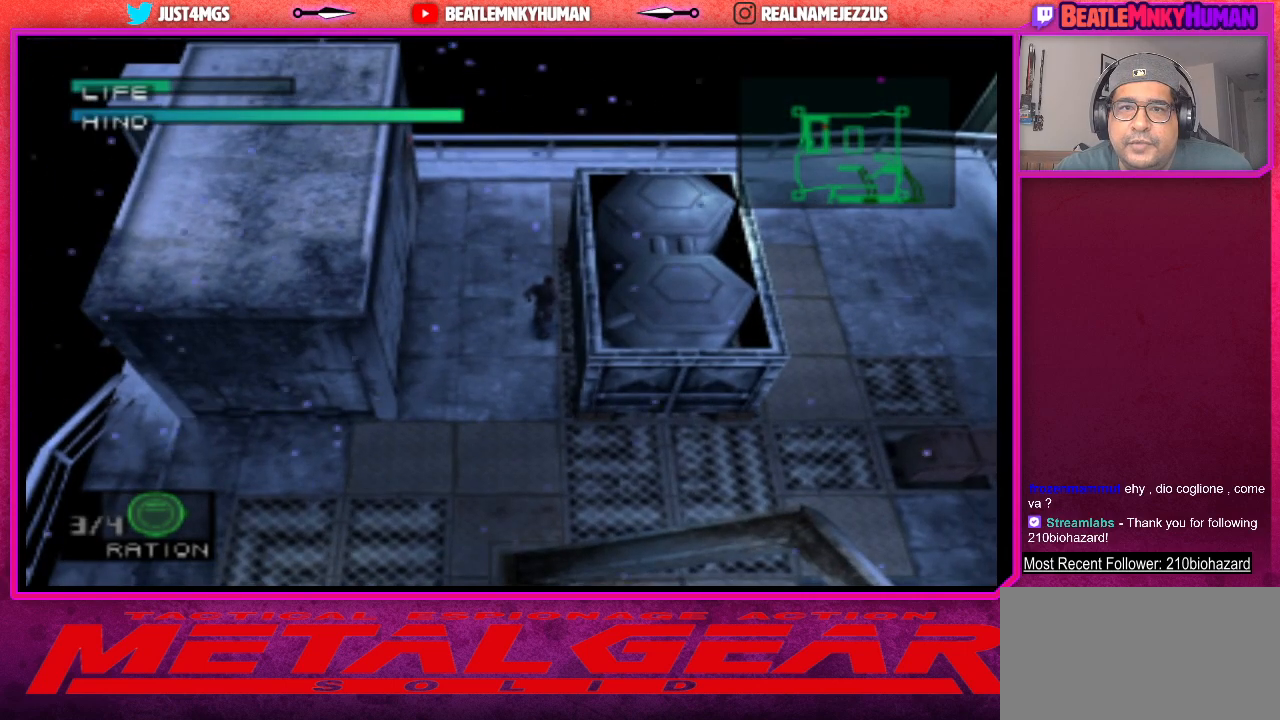
{"buttons": [], "left_stick": "center", "events": []}
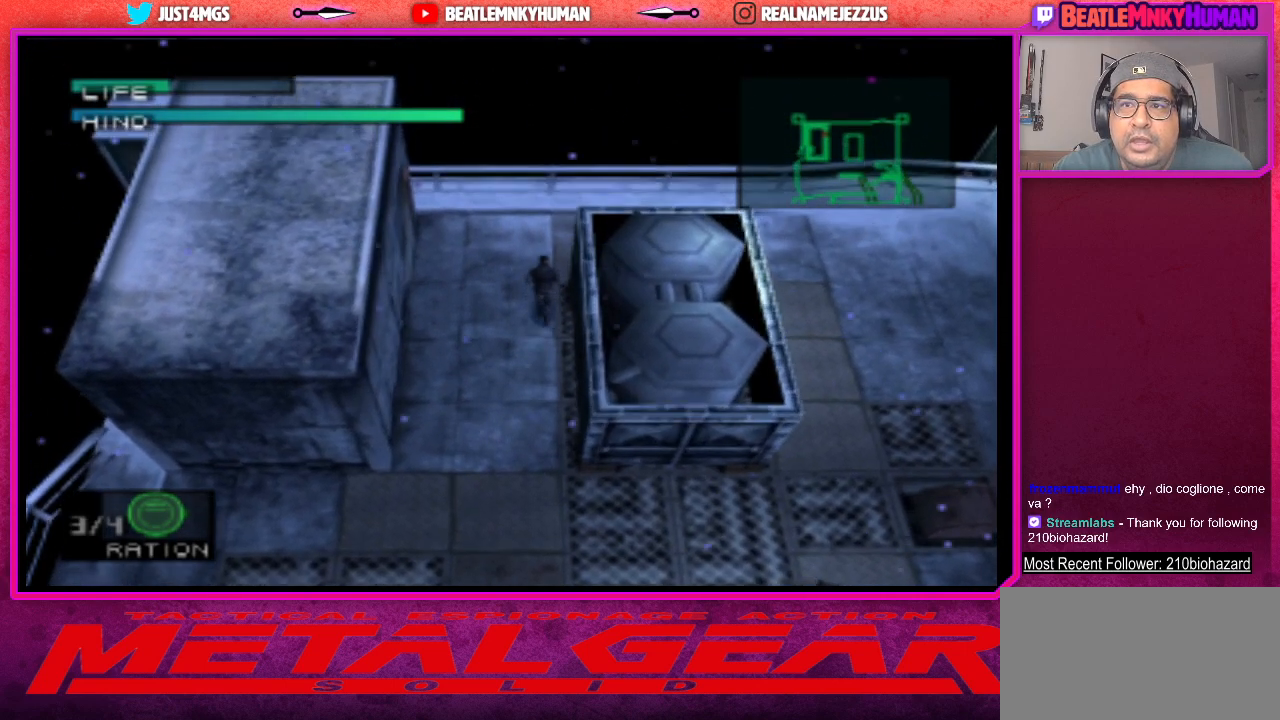
{"buttons": [], "left_stick": "center", "events": [[67, "R1", "down"], [167, "R1", "up"]]}
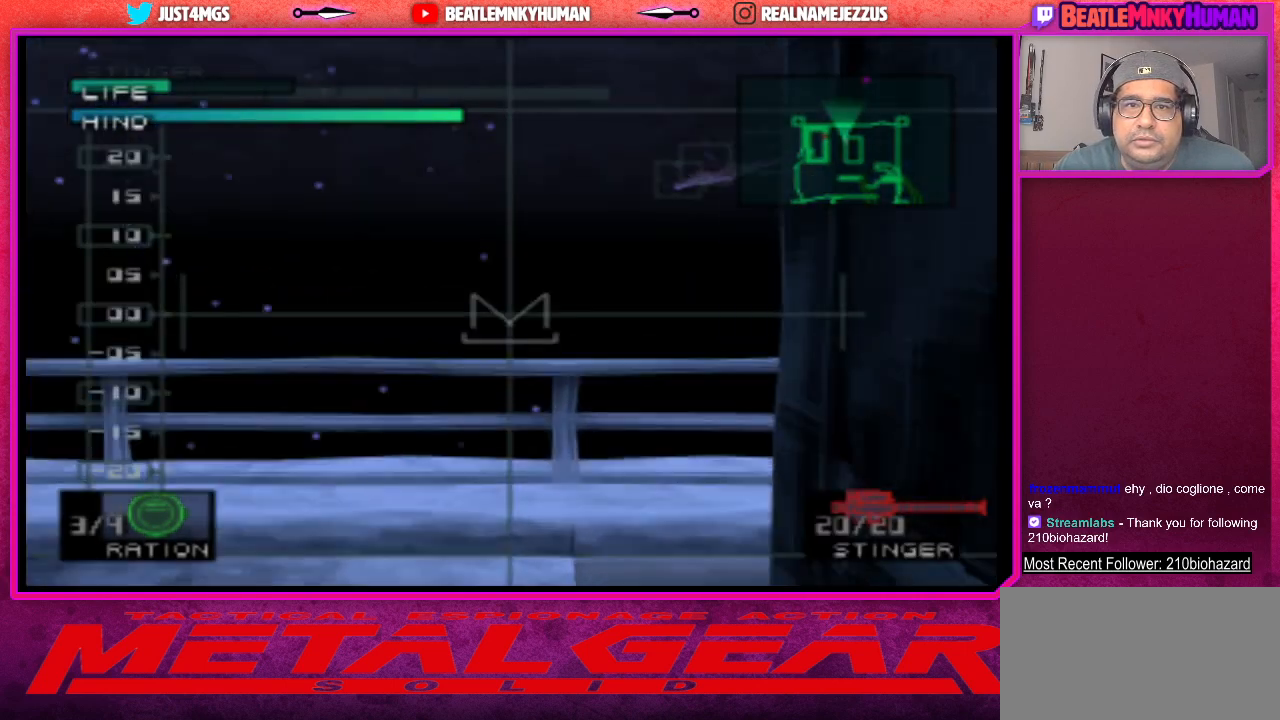
{"buttons": [], "left_stick": "center", "events": []}
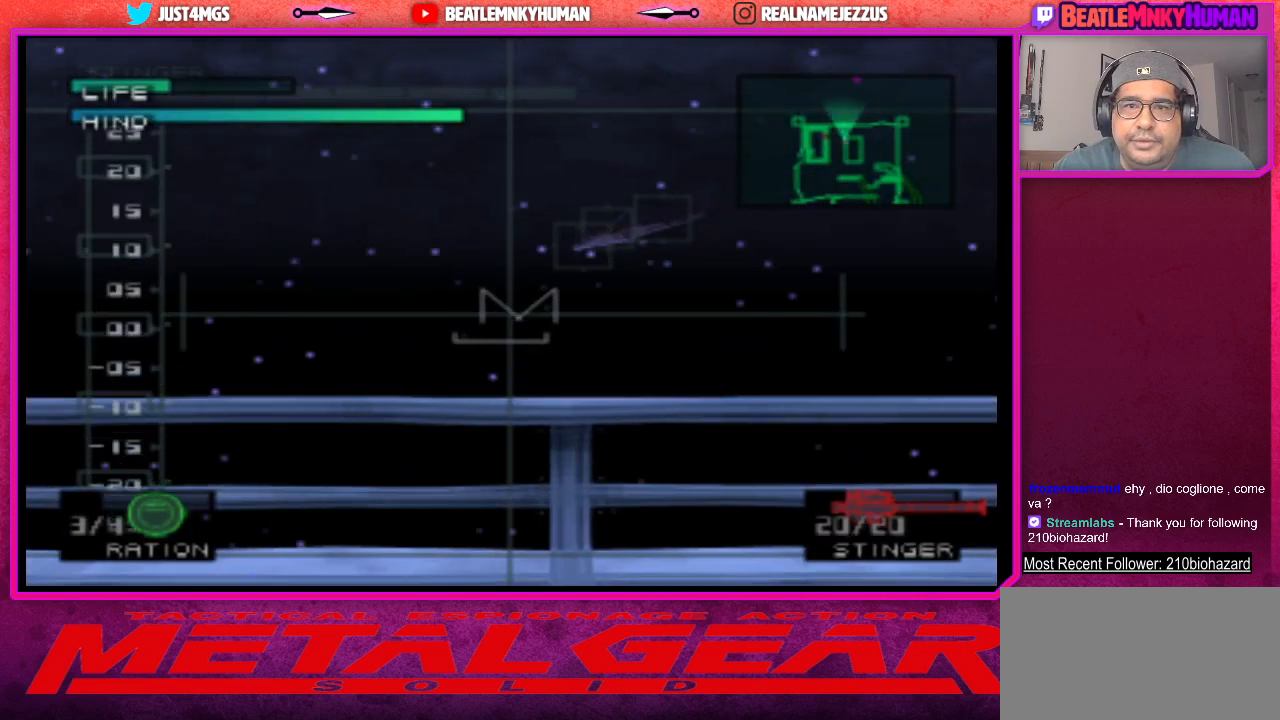
{"buttons": ["CIRCLE"], "left_stick": "center", "events": [[500, "CIRCLE", "down"]]}
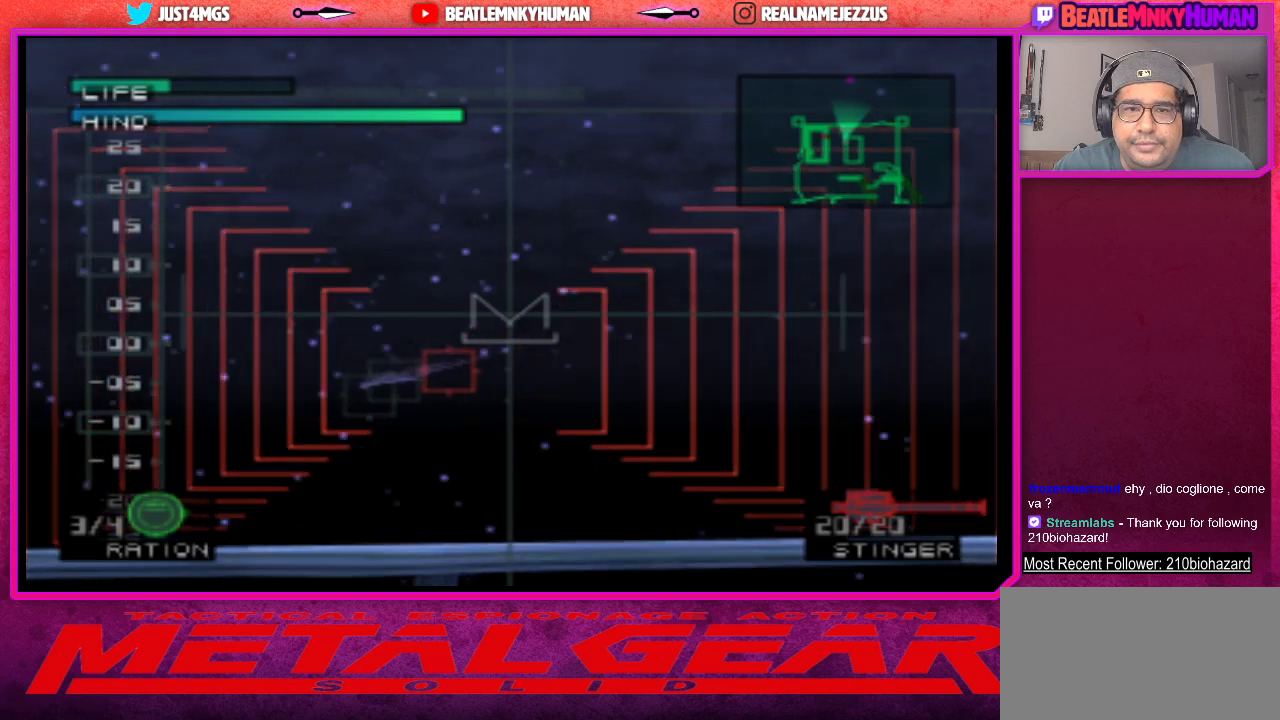
{"buttons": [], "left_stick": "center", "events": [[100, "CIRCLE", "up"], [367, "R2", "down"], [483, "R2", "up"]]}
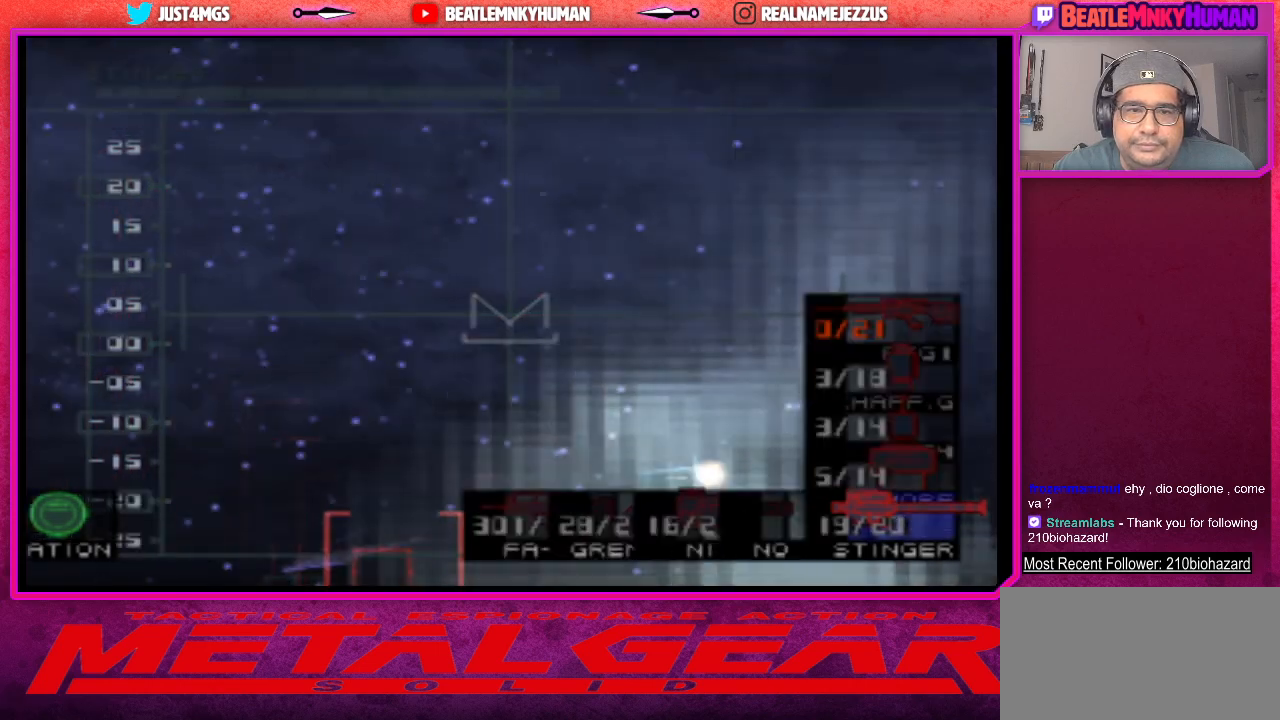
{"buttons": [], "left_stick": "center", "events": [[400, "R1", "down"], [467, "R1", "up"]]}